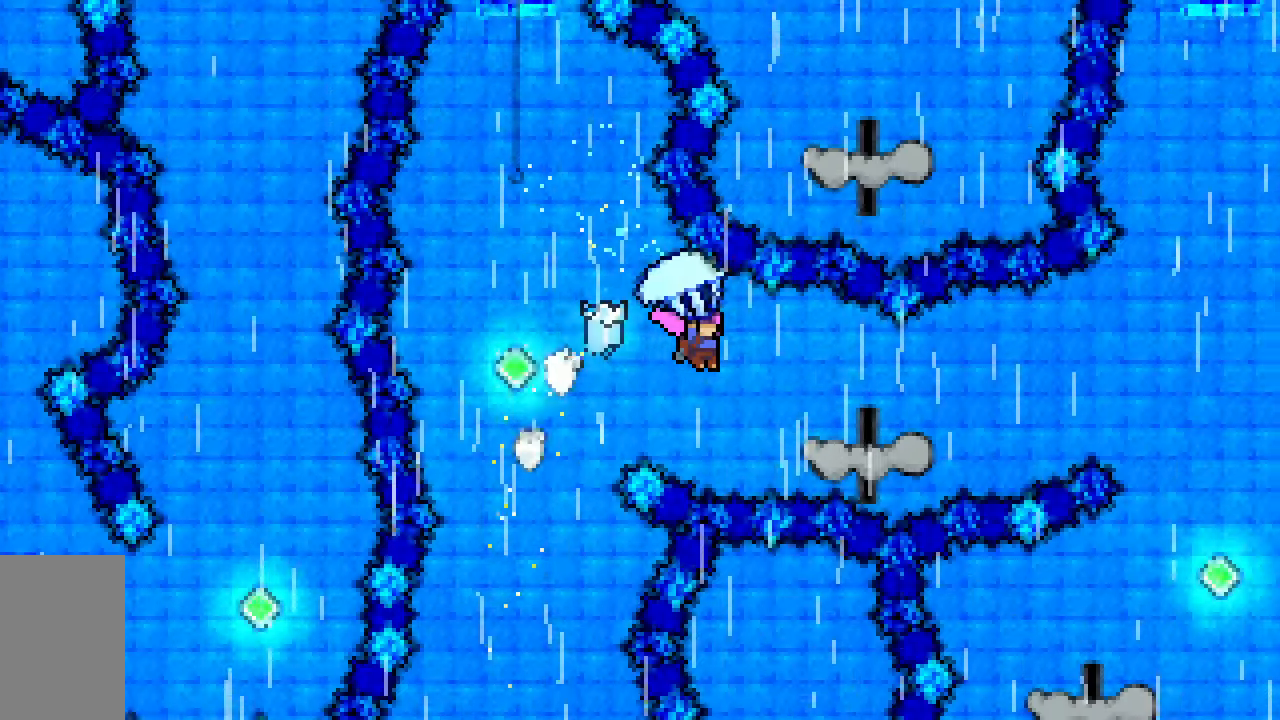
Gameplay with keyboard; each line is a JSON object with the keys held at the frame after it. "events" lists presses ("down") and releases ("up") of "dash", "demo", "down", "grab", "jump", "jump2", "left", "right", "talk" and "up" between this image and that frame as [ms after this image, input, new state], when the widget could be followed in between. No other keys are recorded. Mouse input is not recorded. Key names are as the overlay labels them; some are game actions (e.g. jump) rather than physical keys.
{"keys": ["grab", "jump2", "right"], "events": [[150, "up", "up"], [300, "down", "down"], [433, "down", "up"], [433, "jump2", "down"]]}
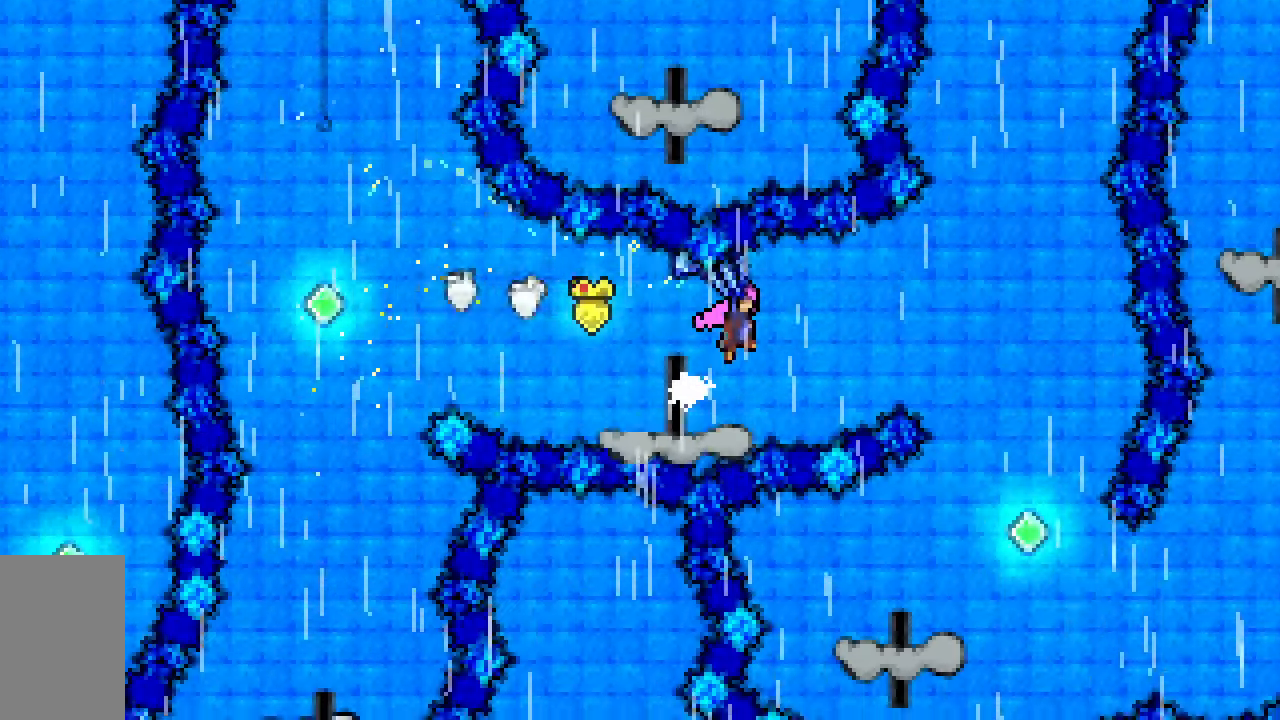
{"keys": ["down", "grab"], "events": [[33, "jump2", "up"], [350, "down", "down"], [500, "right", "up"]]}
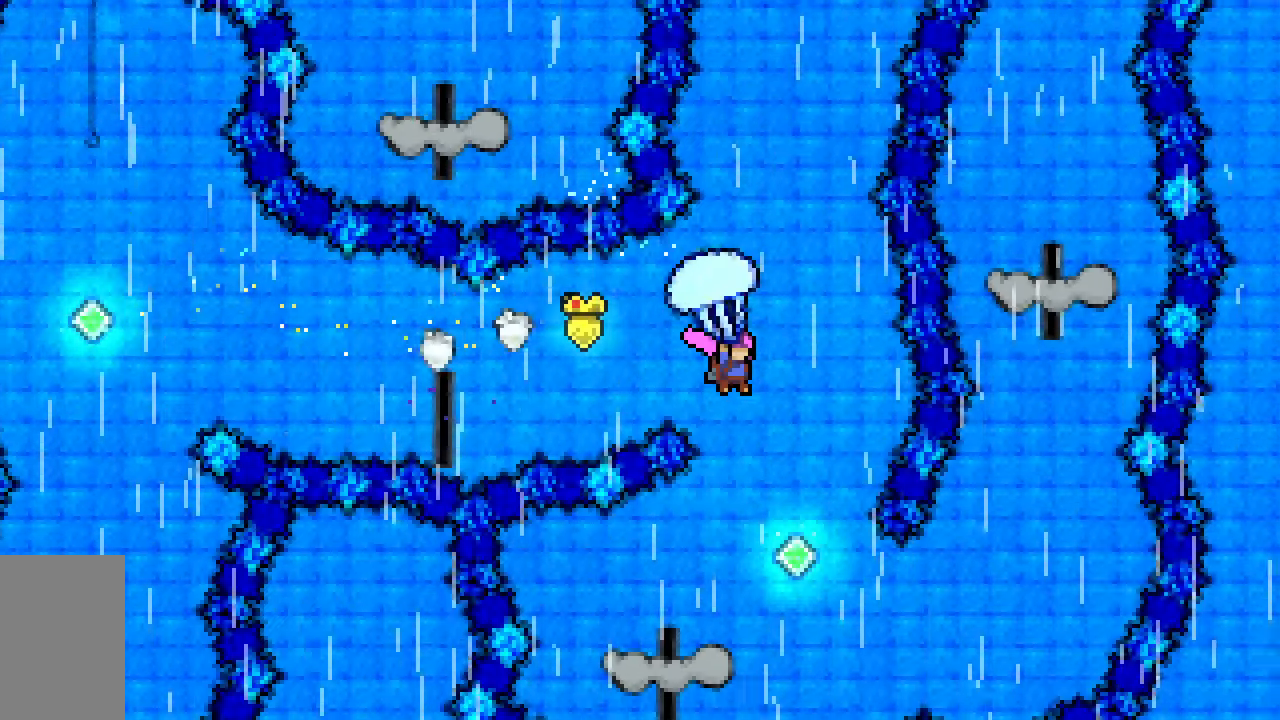
{"keys": ["grab"], "events": [[283, "down", "up"], [333, "right", "down"], [417, "right", "up"]]}
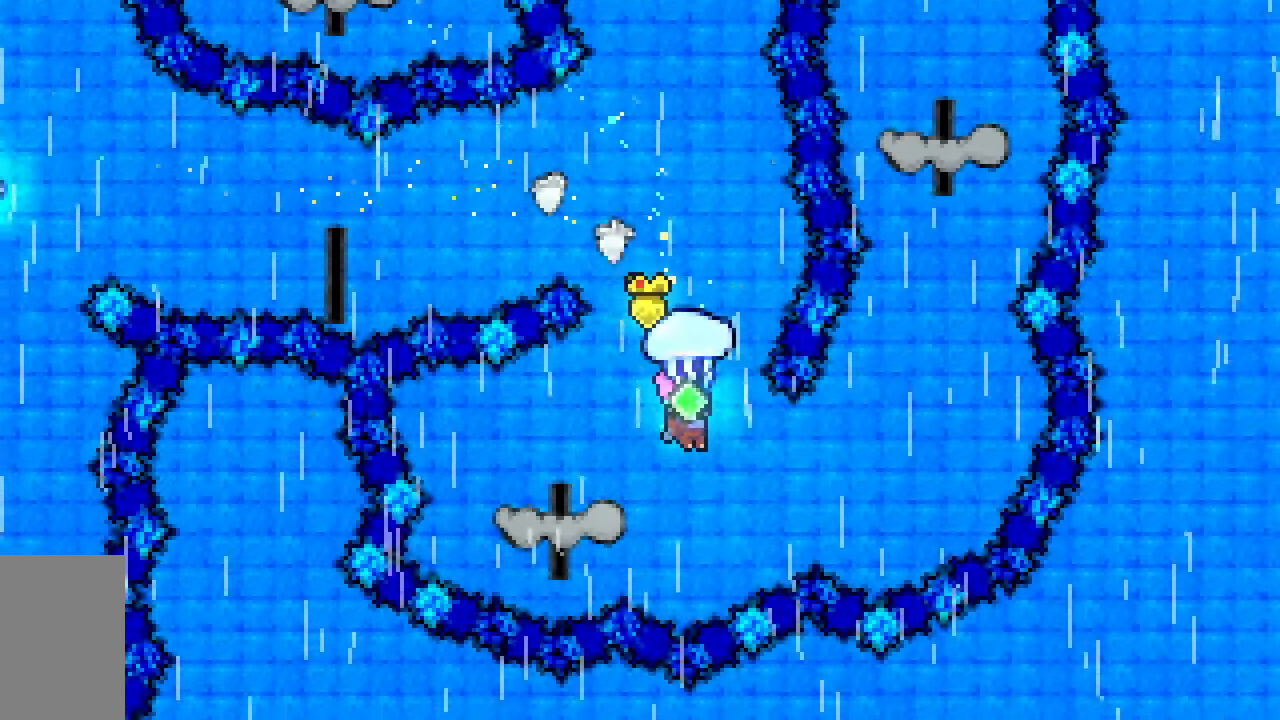
{"keys": ["up"], "events": [[17, "right", "down"], [150, "grab", "up"], [250, "dash", "down"], [433, "dash", "up"], [483, "right", "up"], [483, "up", "down"]]}
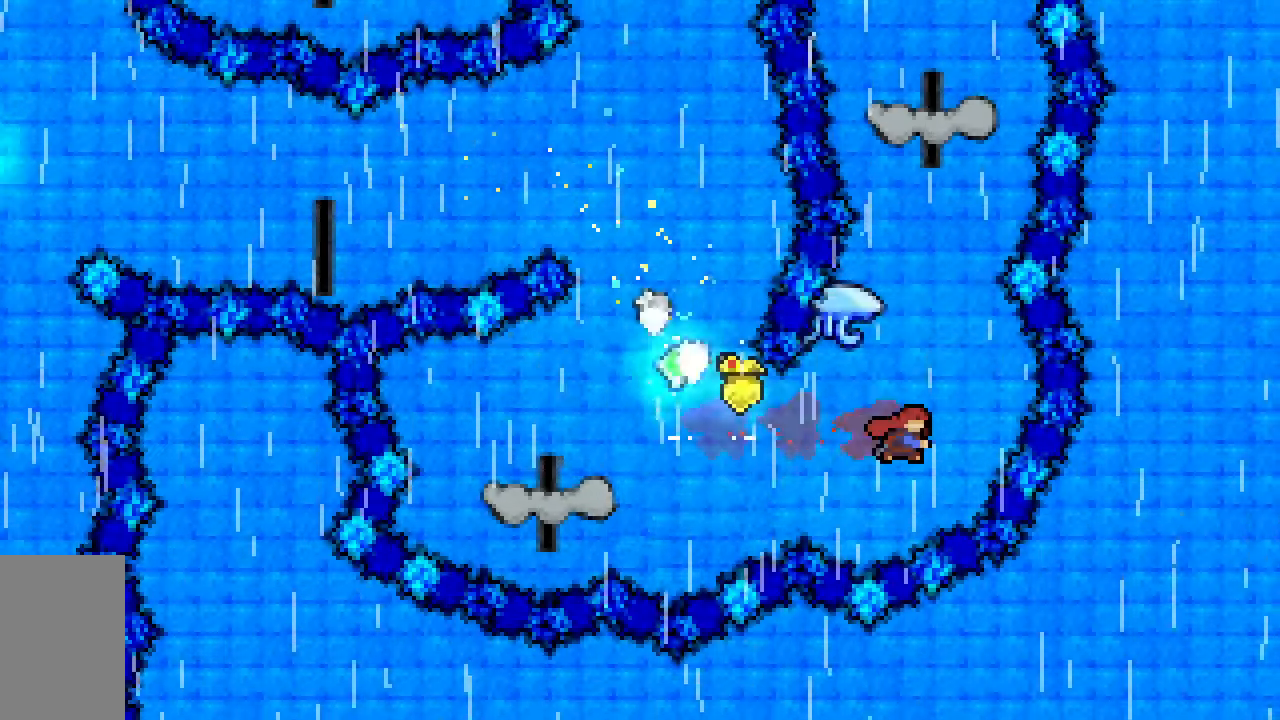
{"keys": ["grab", "up"], "events": [[33, "dash", "down"], [217, "grab", "down"], [500, "dash", "up"]]}
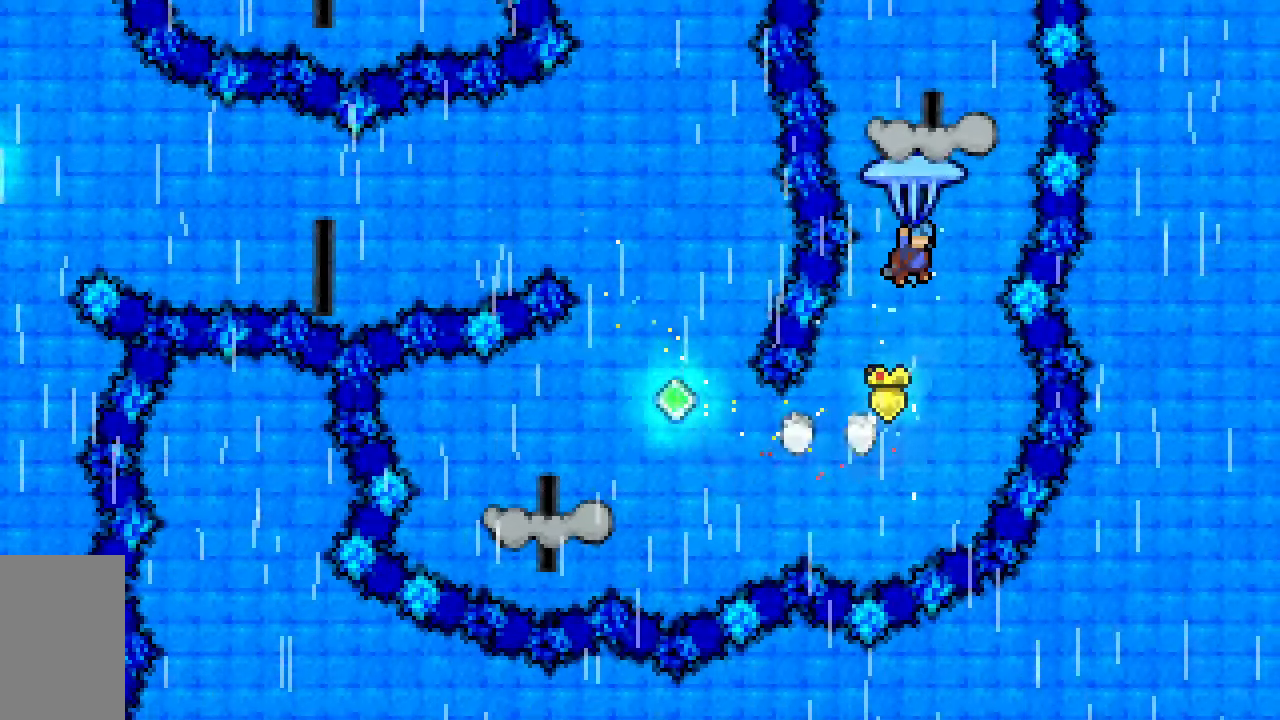
{"keys": ["down", "grab"], "events": [[133, "up", "up"], [267, "down", "down"]]}
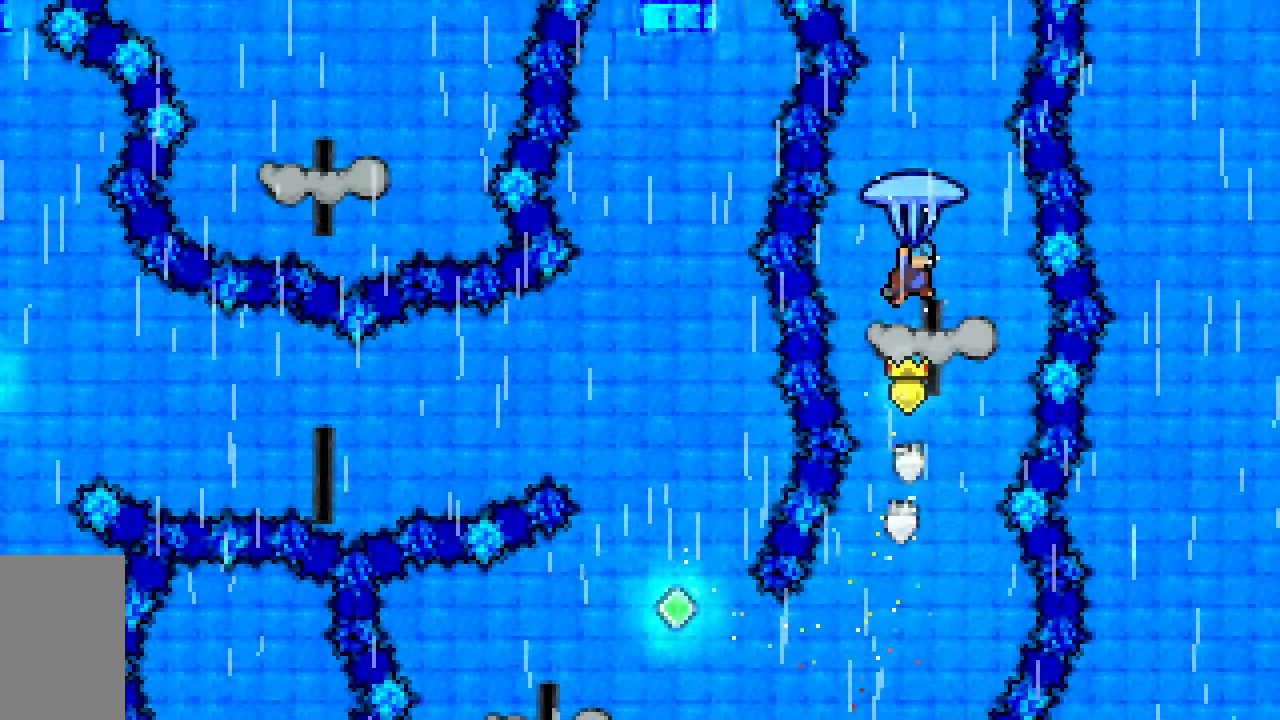
{"keys": ["grab"], "events": [[17, "right", "down"], [100, "right", "up"], [300, "down", "up"]]}
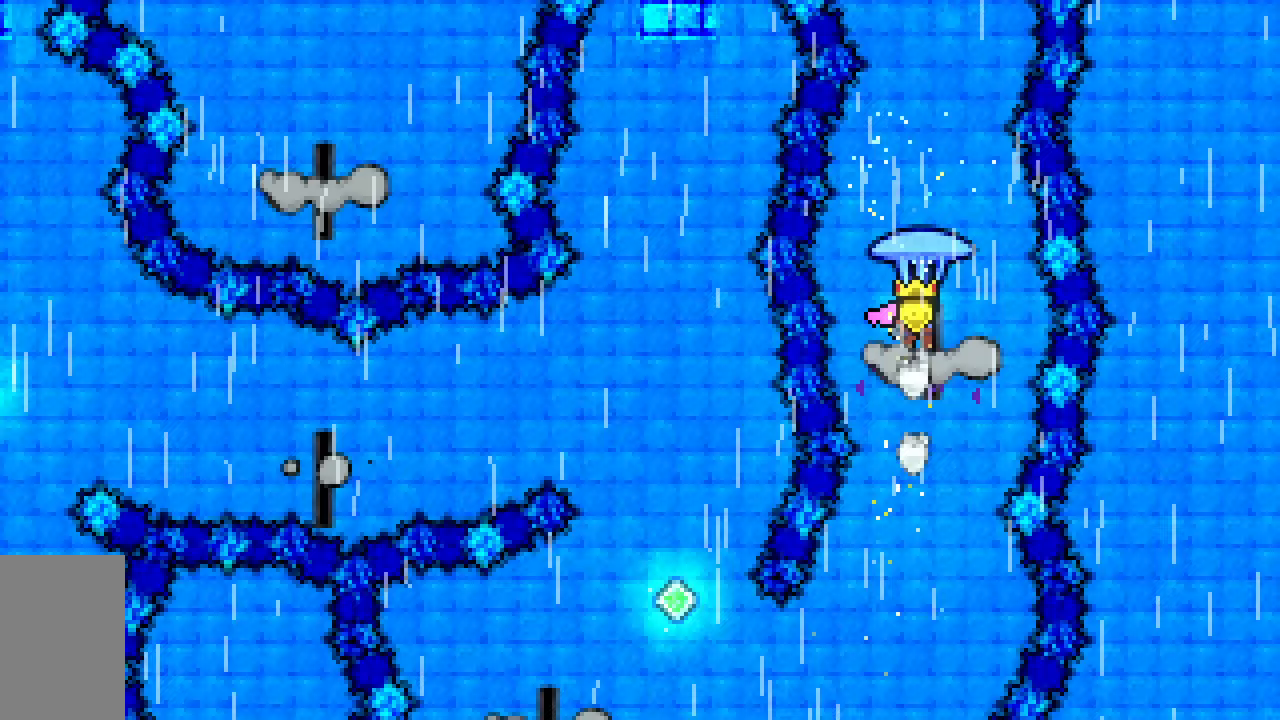
{"keys": ["grab", "left", "up"], "events": [[33, "jump2", "down"], [217, "jump2", "up"], [400, "up", "down"], [450, "left", "down"]]}
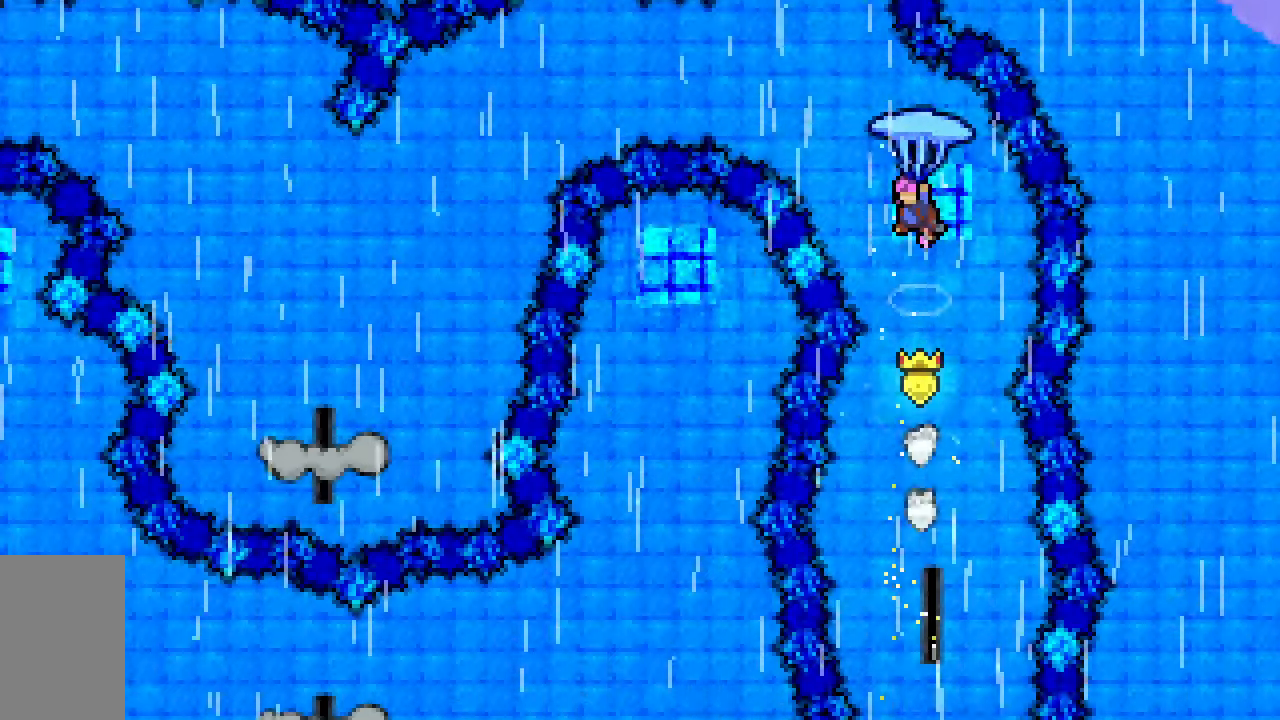
{"keys": ["demo", "left", "up"], "events": [[50, "left", "up"], [233, "left", "down"], [333, "left", "up"], [417, "left", "down"], [467, "demo", "down"], [467, "grab", "up"]]}
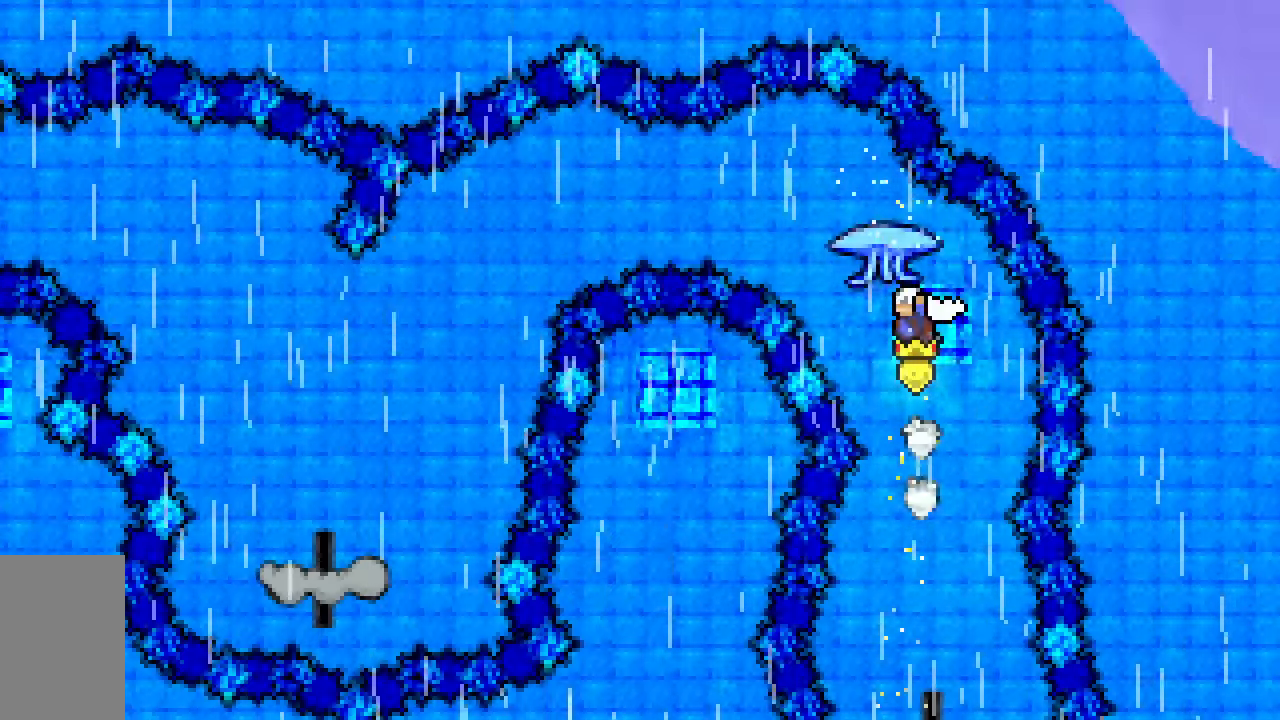
{"keys": ["grab", "left", "up"], "events": [[67, "grab", "down"], [300, "demo", "up"]]}
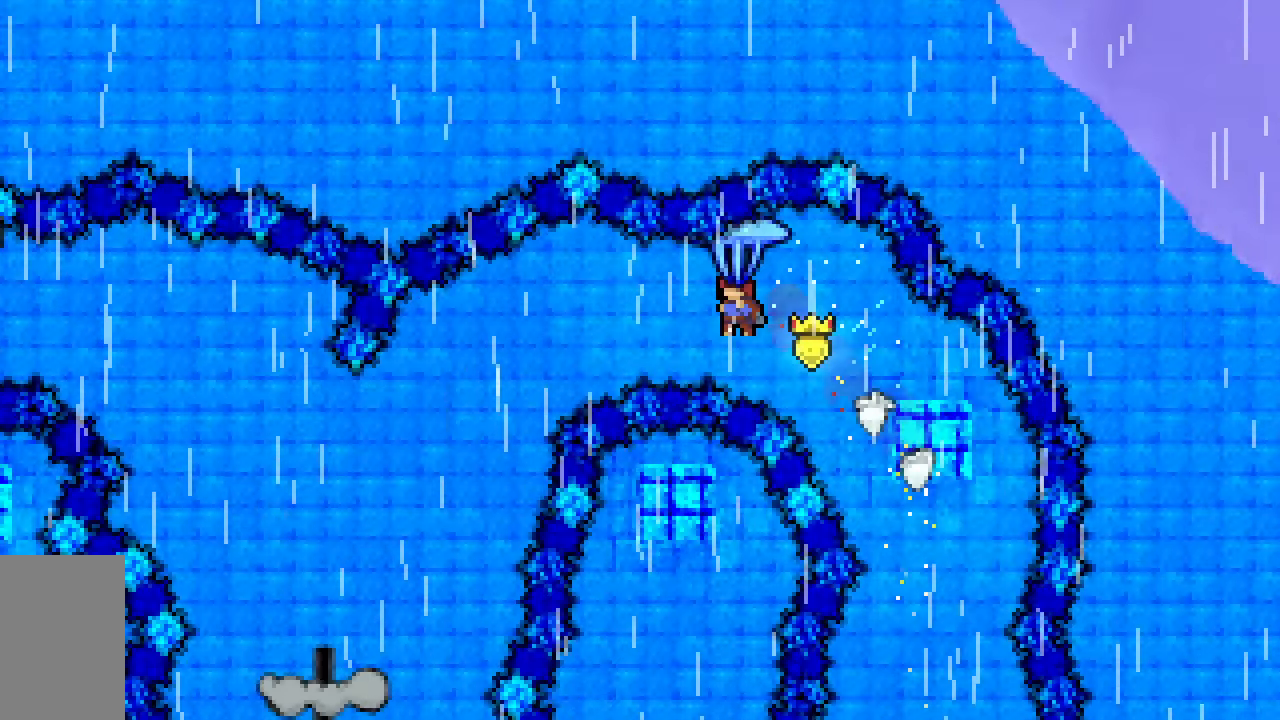
{"keys": ["grab", "left"], "events": [[500, "up", "up"]]}
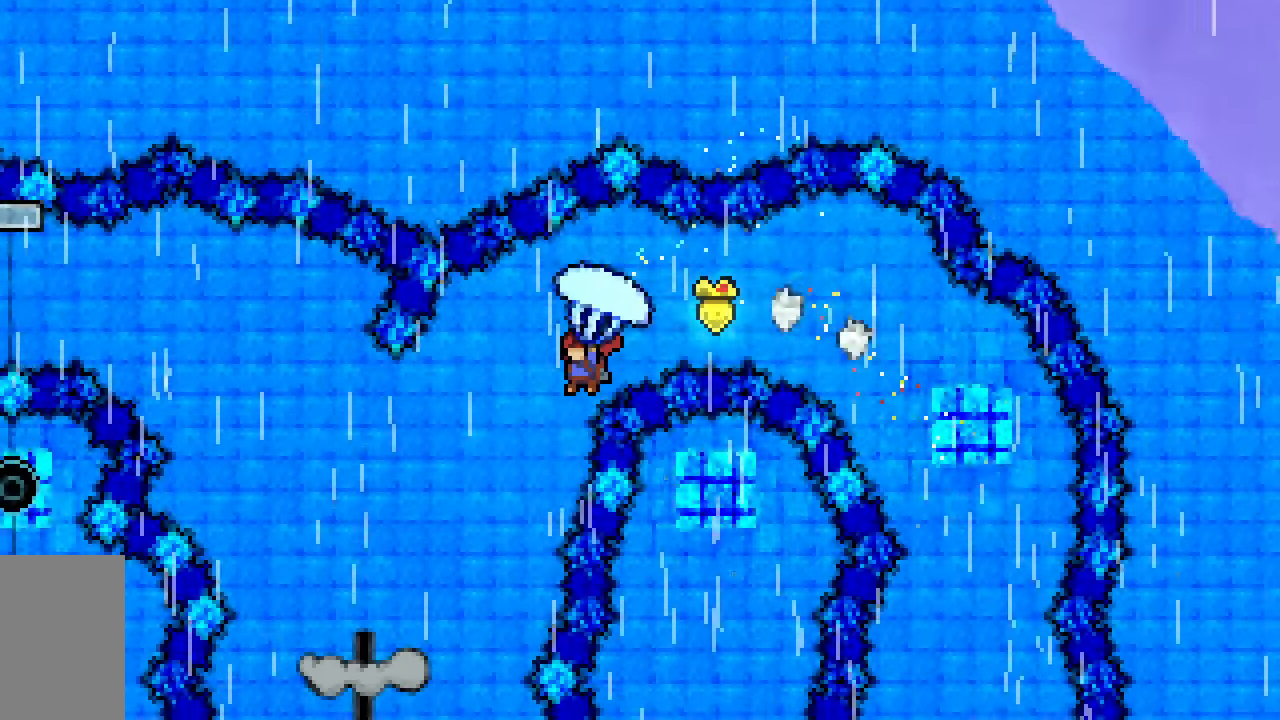
{"keys": ["grab", "up"], "events": [[83, "down", "down"], [333, "down", "up"], [333, "left", "up"], [467, "up", "down"]]}
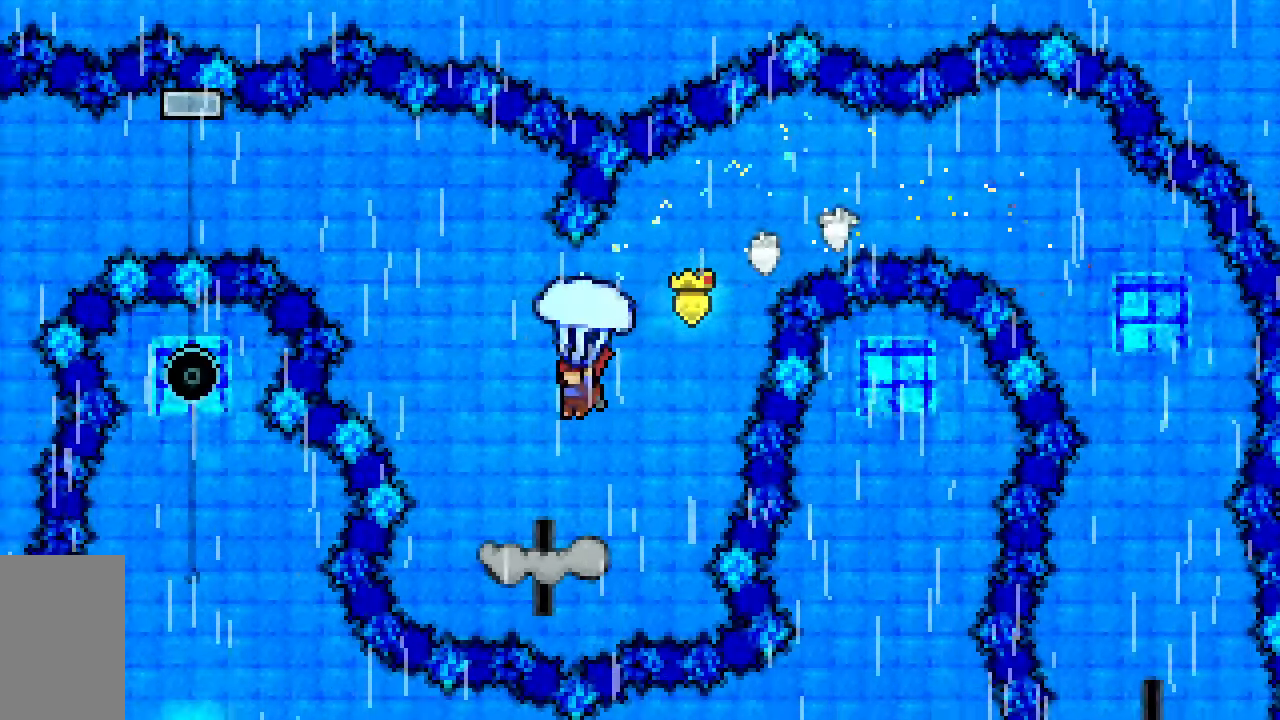
{"keys": ["dash", "left", "up"], "events": [[250, "left", "down"], [383, "dash", "down"], [383, "grab", "up"]]}
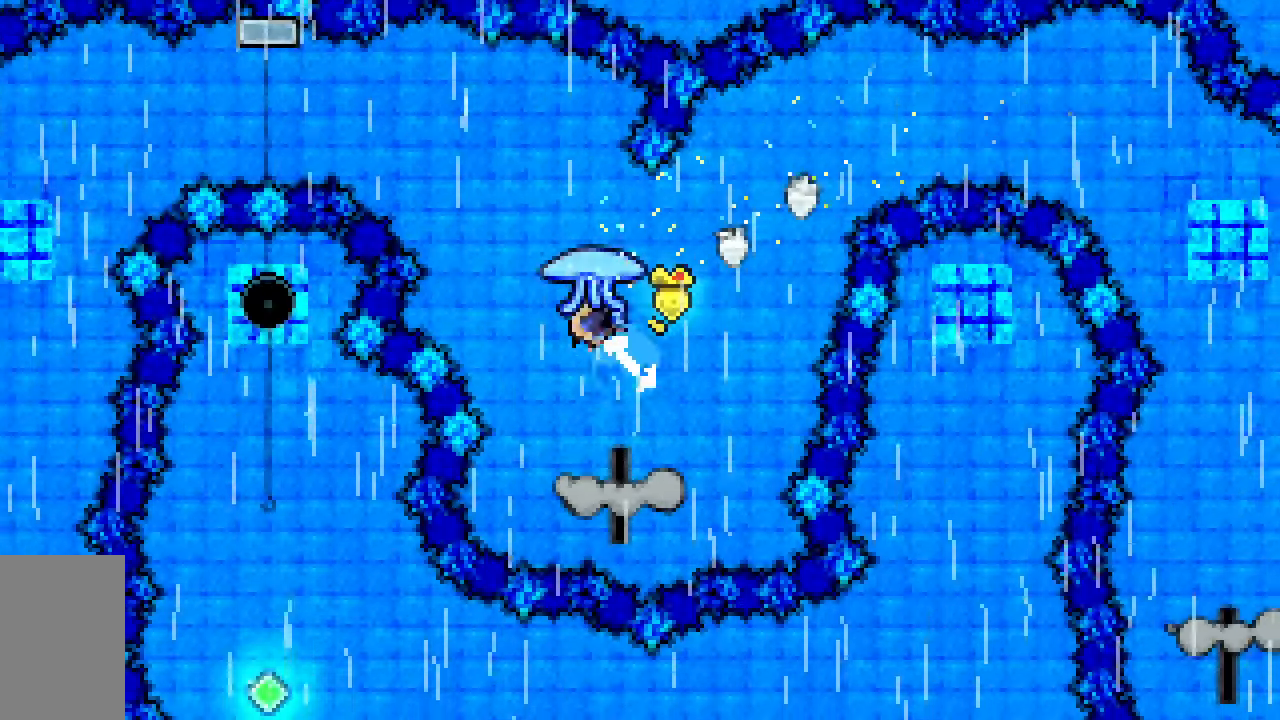
{"keys": ["grab", "left", "up"], "events": [[33, "grab", "down"], [317, "dash", "up"]]}
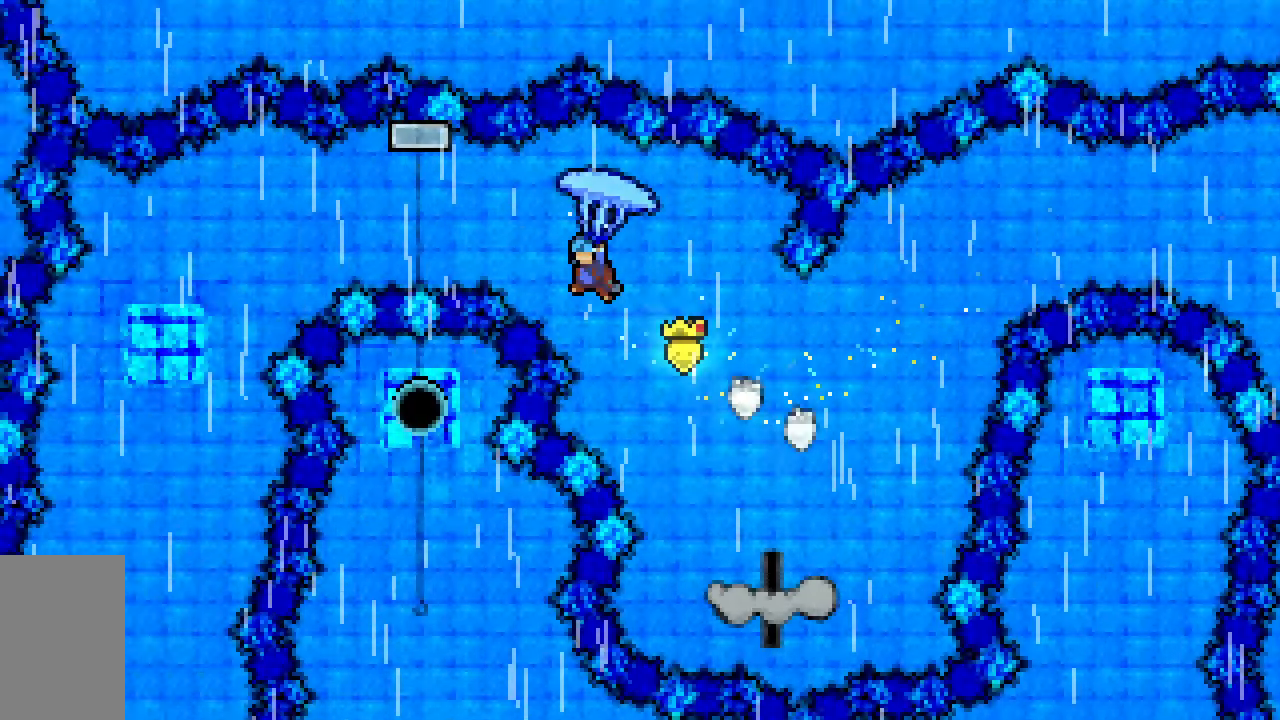
{"keys": ["grab", "left", "up"], "events": []}
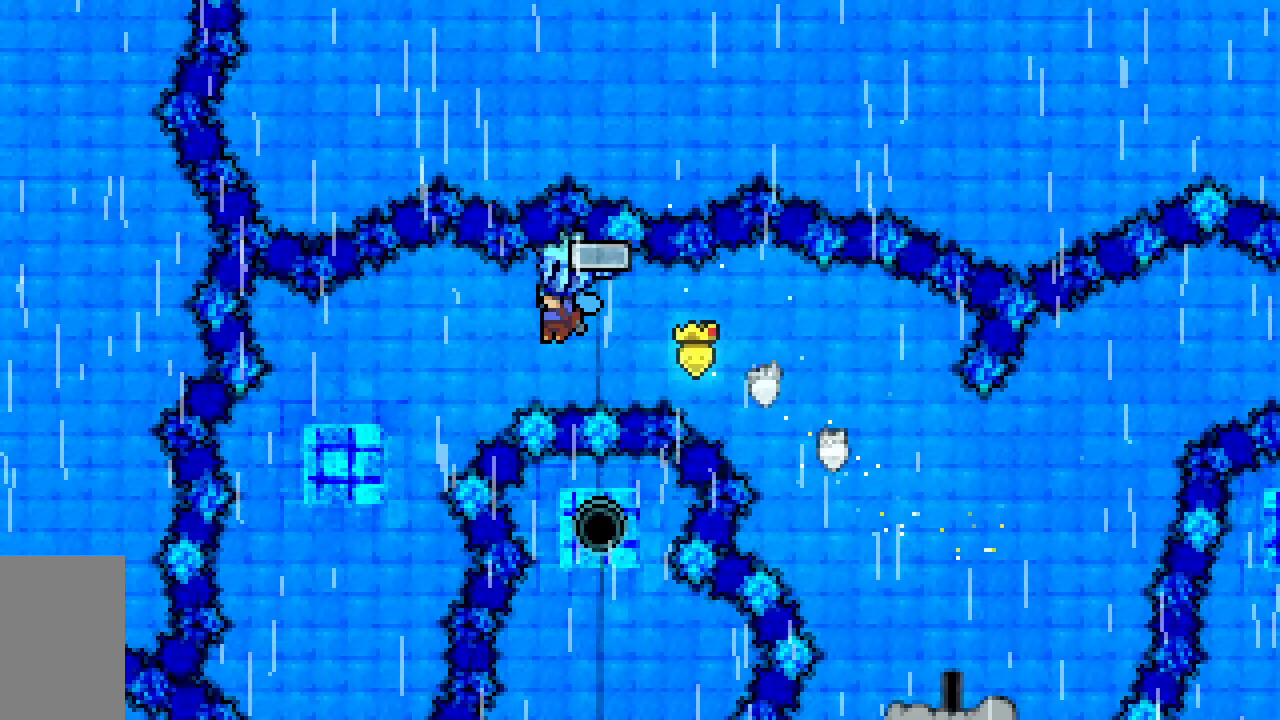
{"keys": ["down", "grab"], "events": [[17, "up", "up"], [200, "down", "down"], [383, "left", "up"]]}
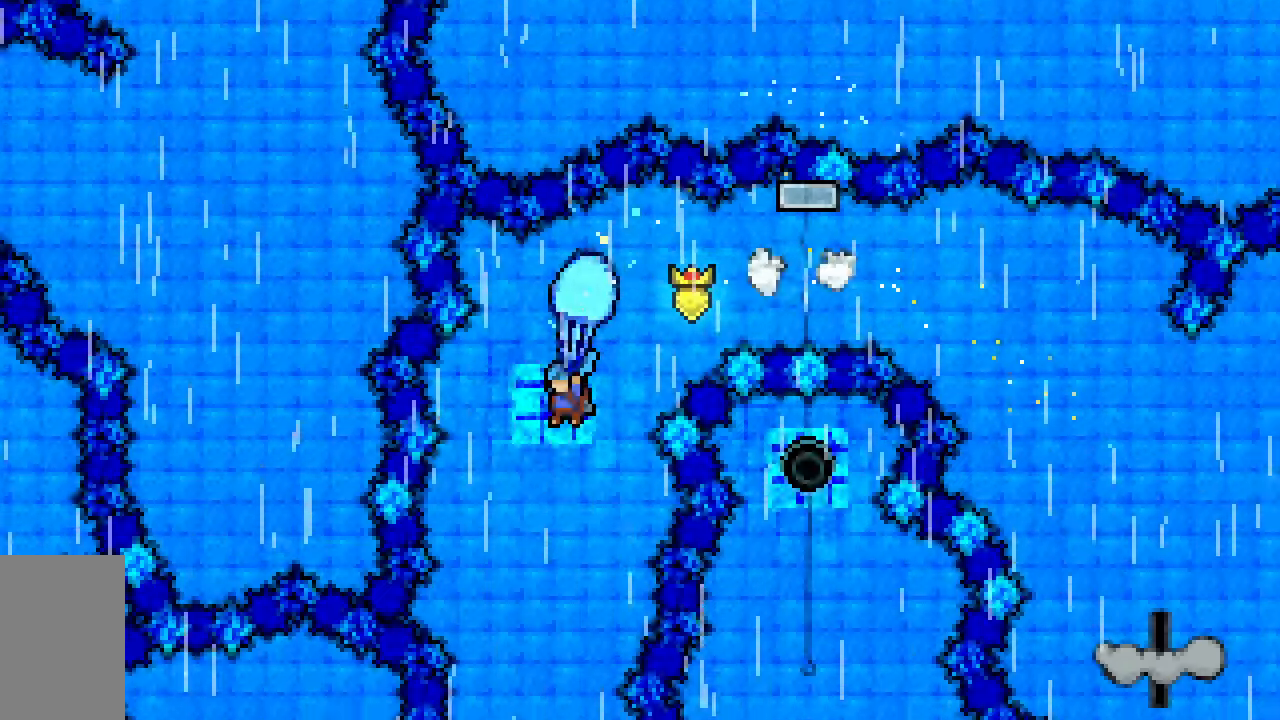
{"keys": ["down", "grab"], "events": [[267, "left", "down"], [350, "left", "up"]]}
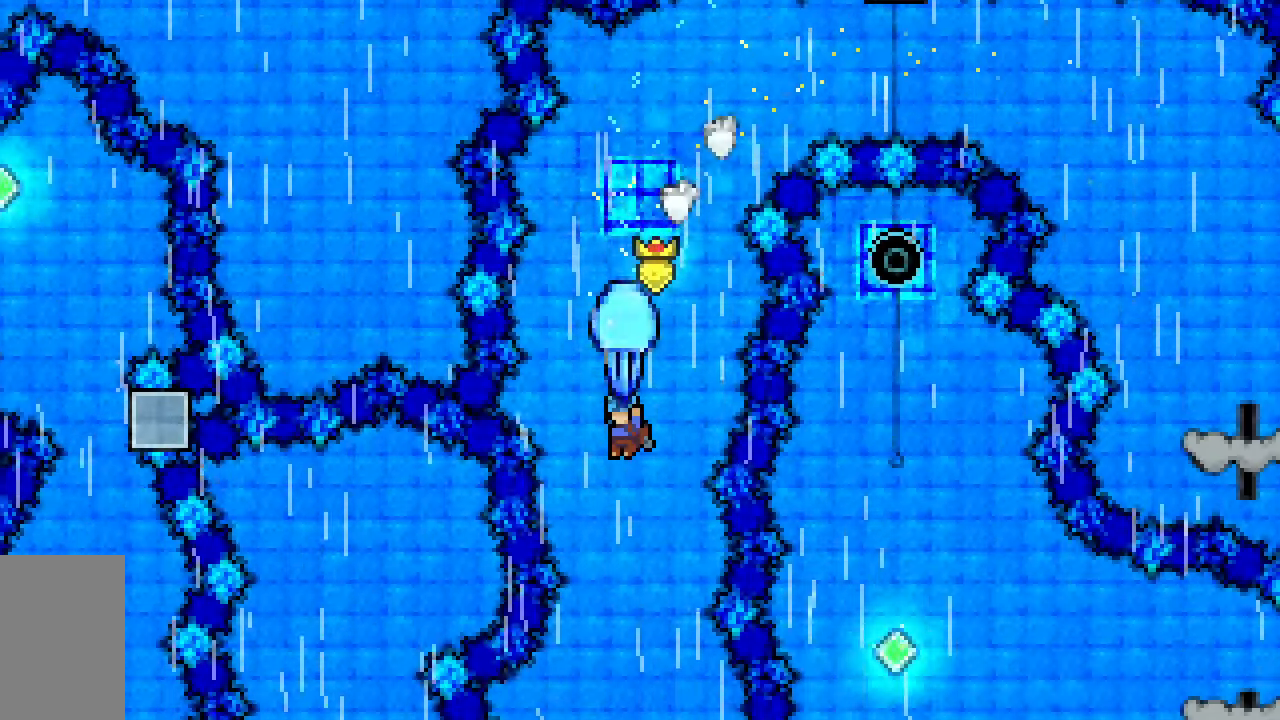
{"keys": ["down", "grab"], "events": []}
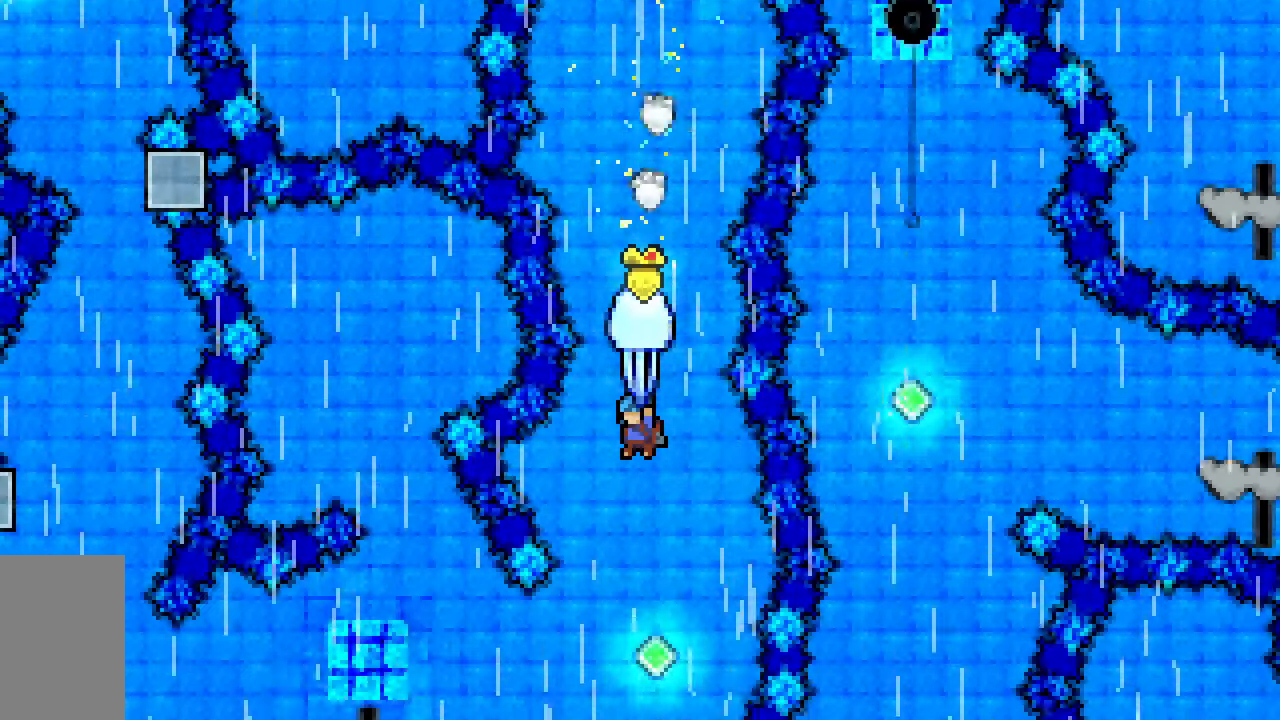
{"keys": ["grab", "left"], "events": [[150, "left", "down"], [200, "down", "up"], [250, "left", "up"], [483, "left", "down"]]}
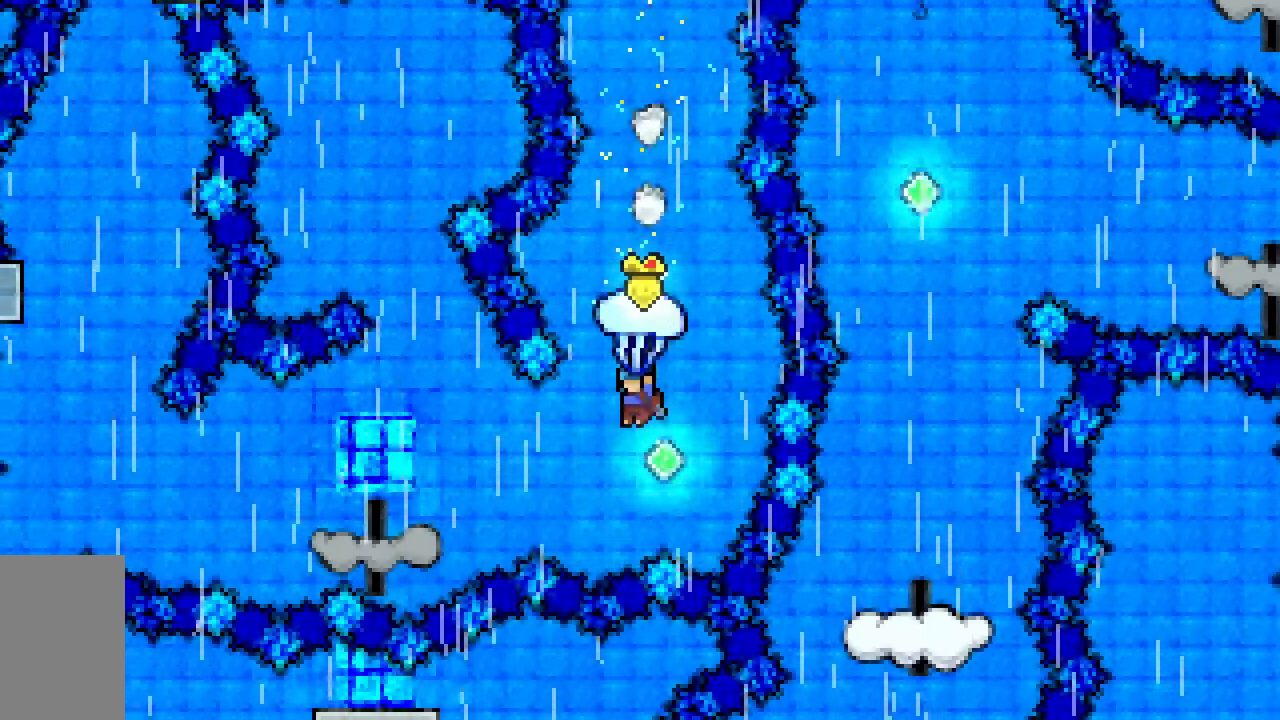
{"keys": ["grab", "left"], "events": [[167, "up", "down"], [500, "up", "up"]]}
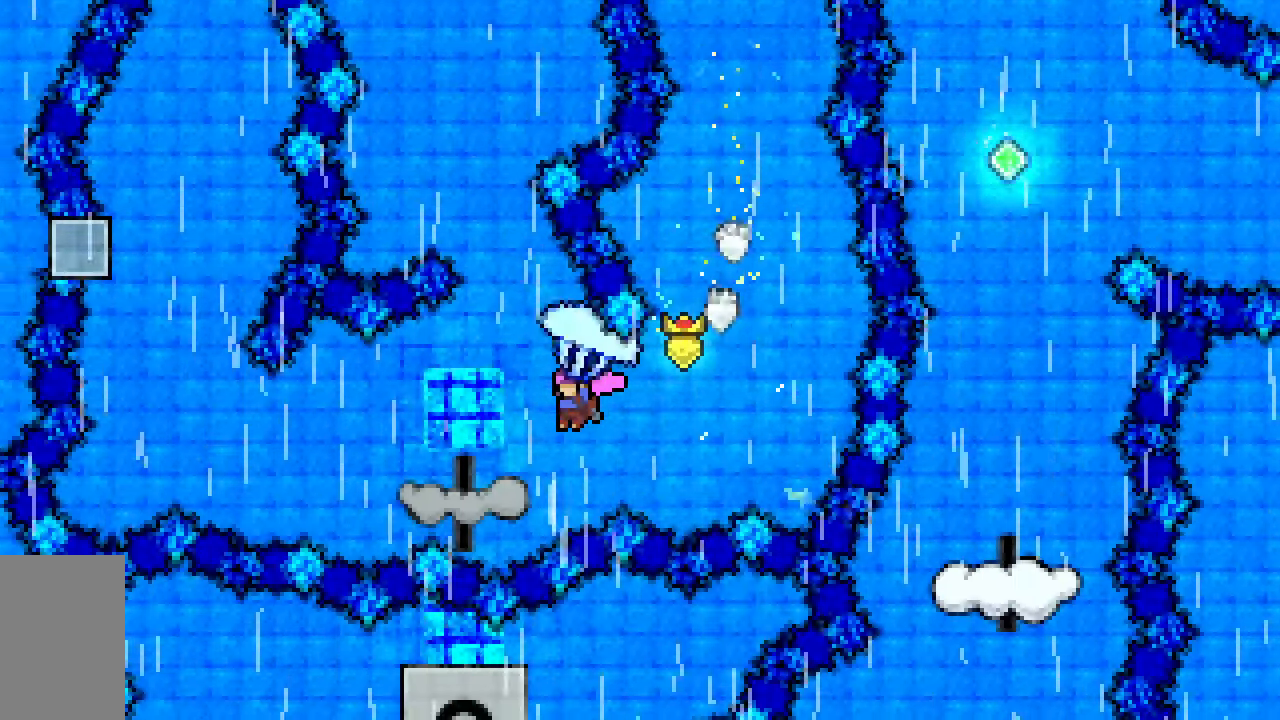
{"keys": ["grab"], "events": [[50, "left", "up"], [133, "down", "down"], [283, "down", "up"]]}
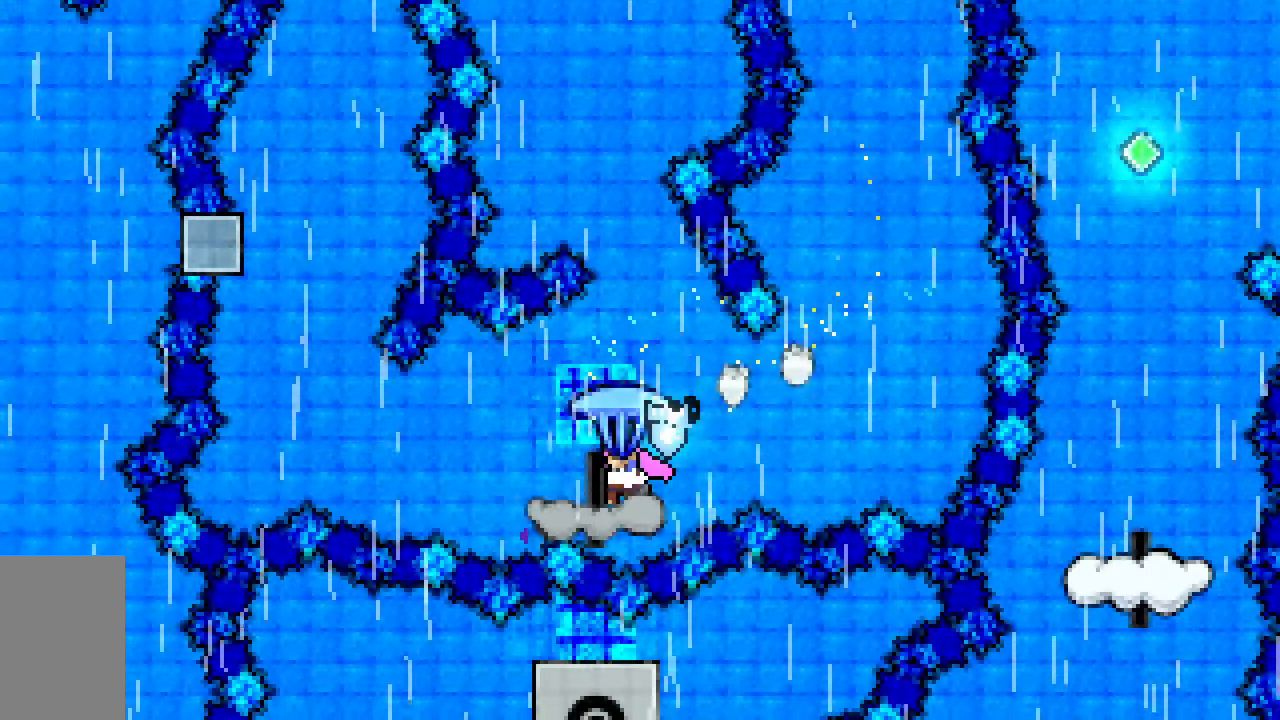
{"keys": ["grab"], "events": [[67, "jump2", "down"], [250, "jump2", "up"]]}
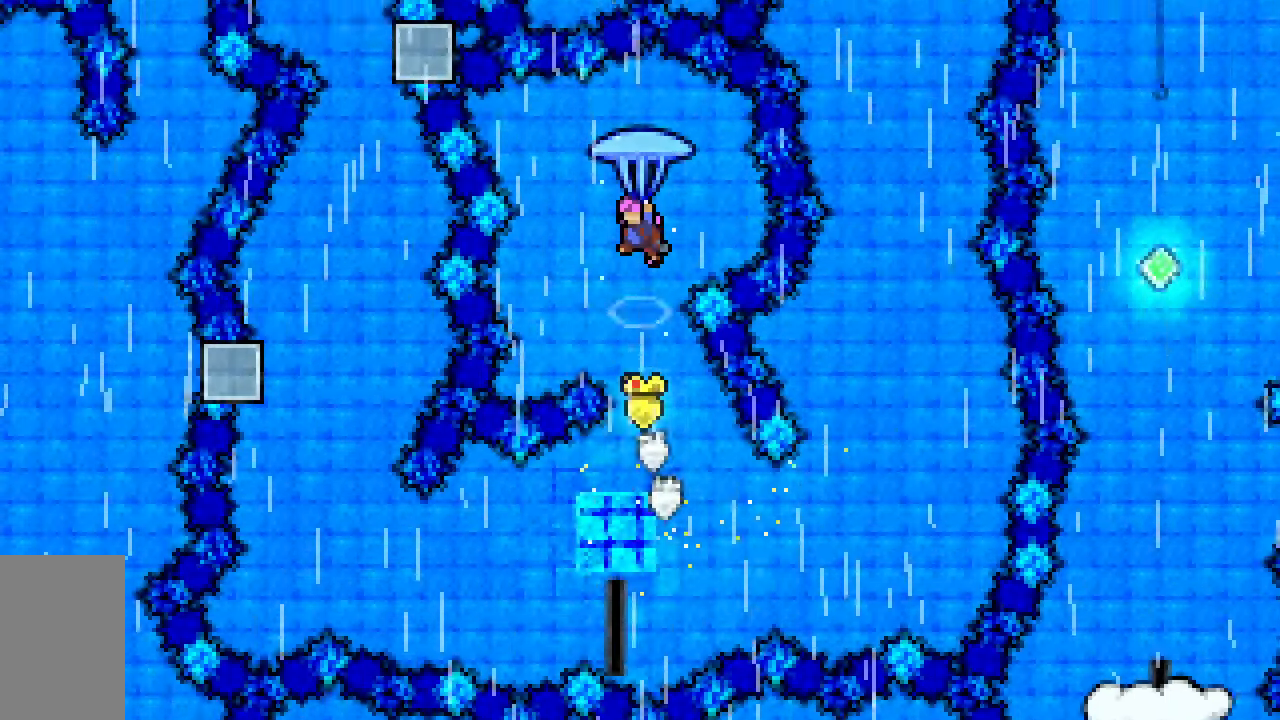
{"keys": ["grab", "up"], "events": [[400, "up", "down"]]}
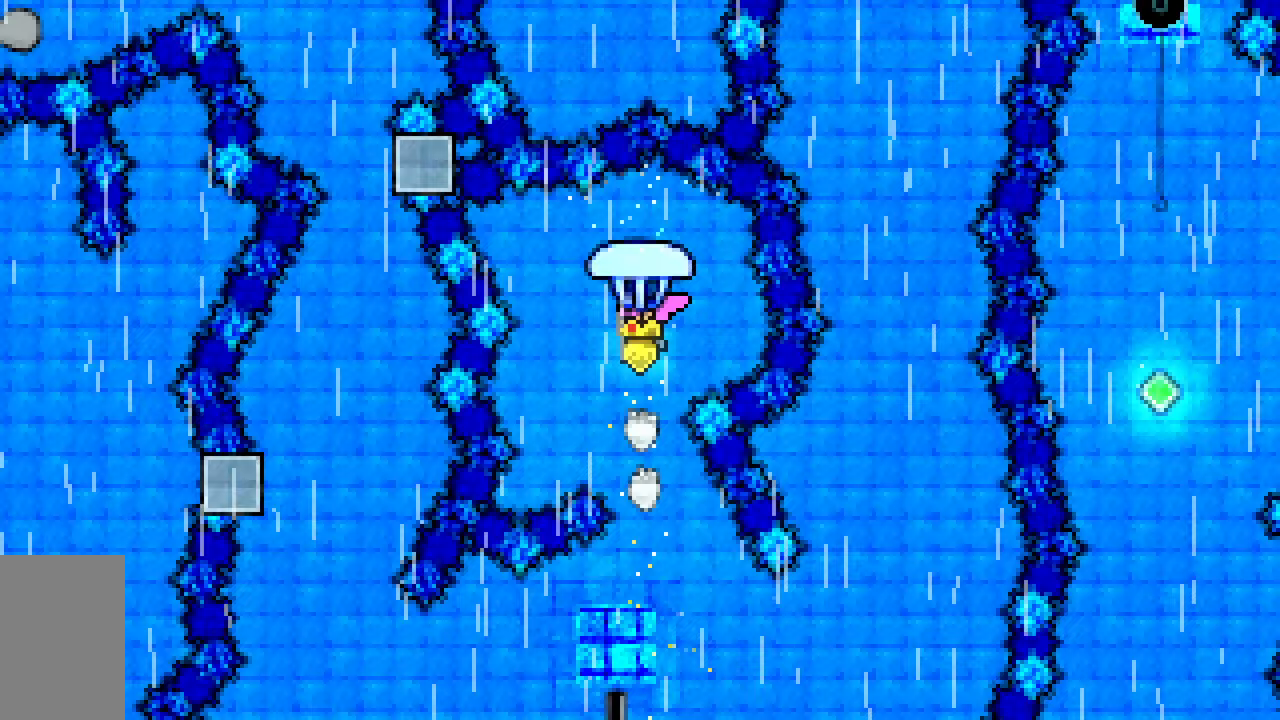
{"keys": ["grab", "up"], "events": []}
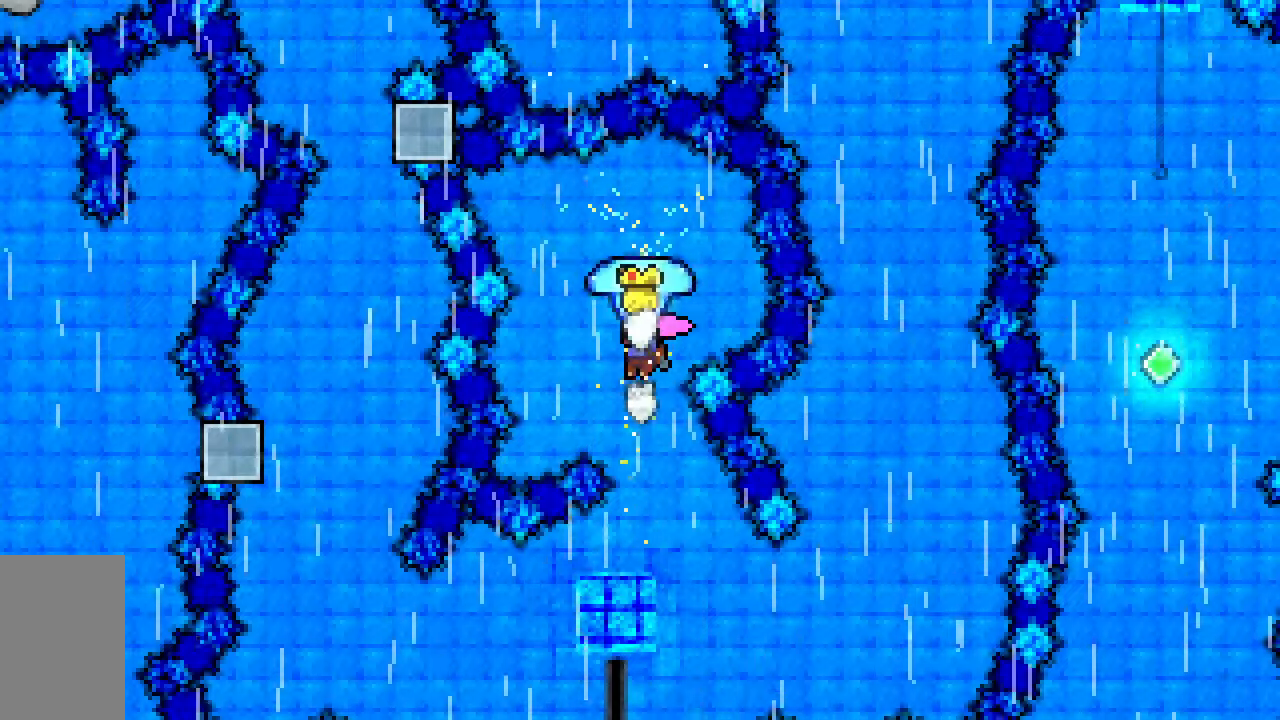
{"keys": ["grab", "up"], "events": []}
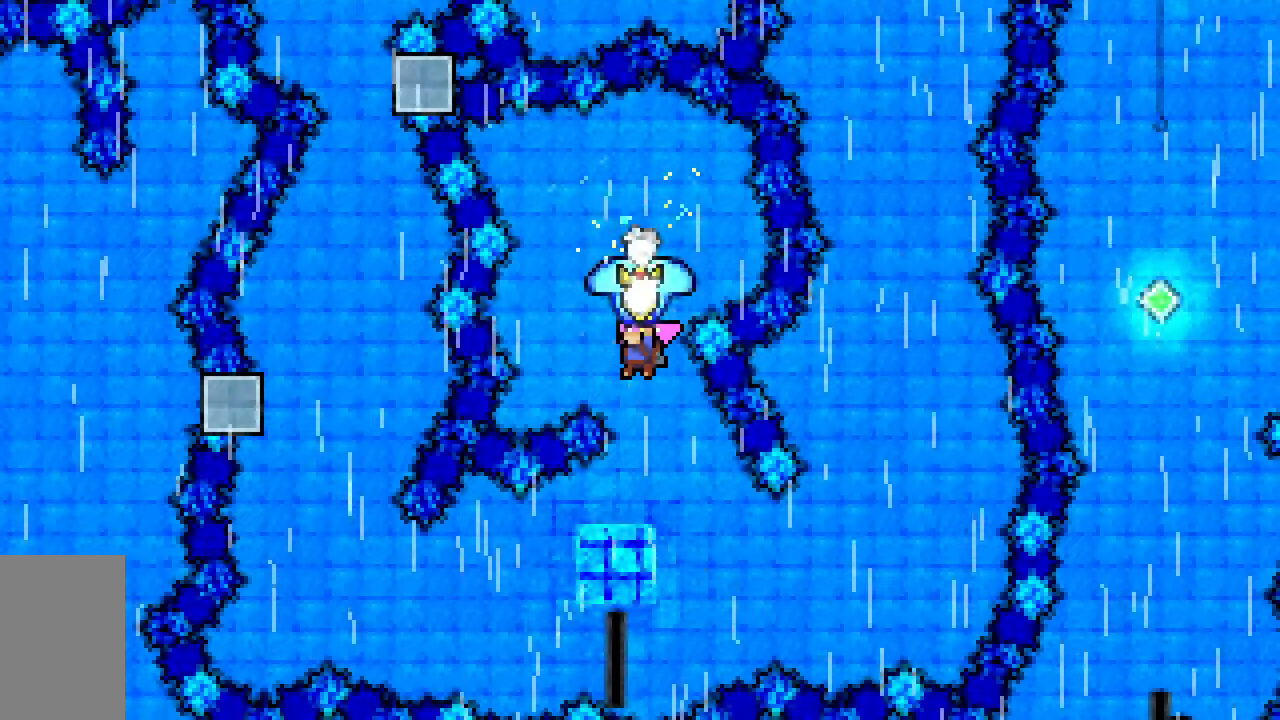
{"keys": ["grab", "up"], "events": []}
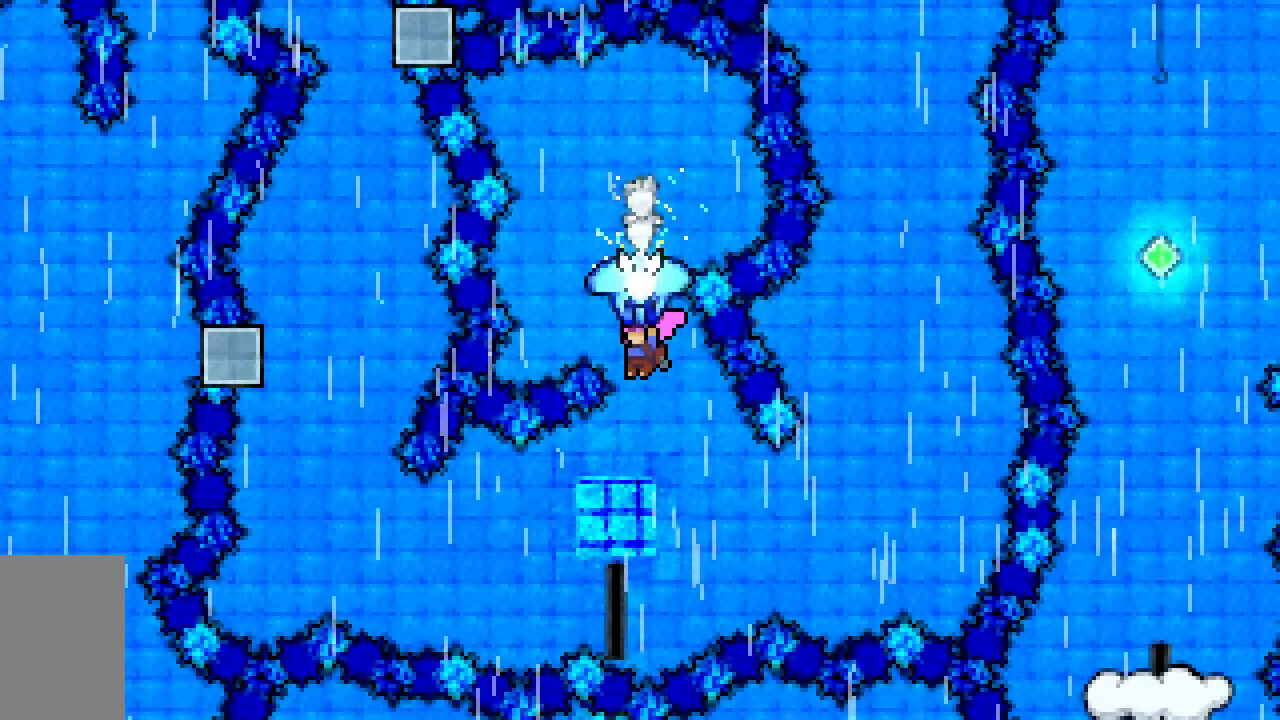
{"keys": [], "events": [[417, "up", "up"], [467, "grab", "up"]]}
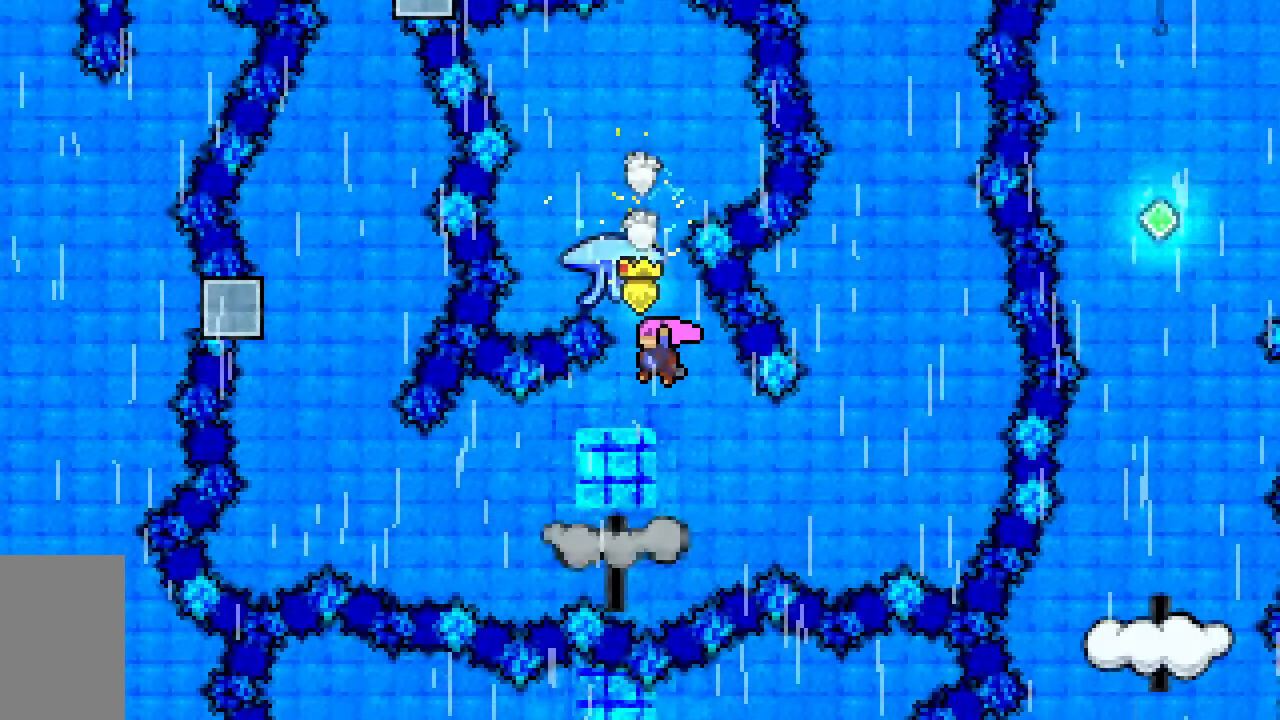
{"keys": ["dash", "jump2", "left"], "events": [[250, "down", "down"], [250, "left", "down"], [300, "dash", "down"], [433, "down", "up"], [483, "jump2", "down"]]}
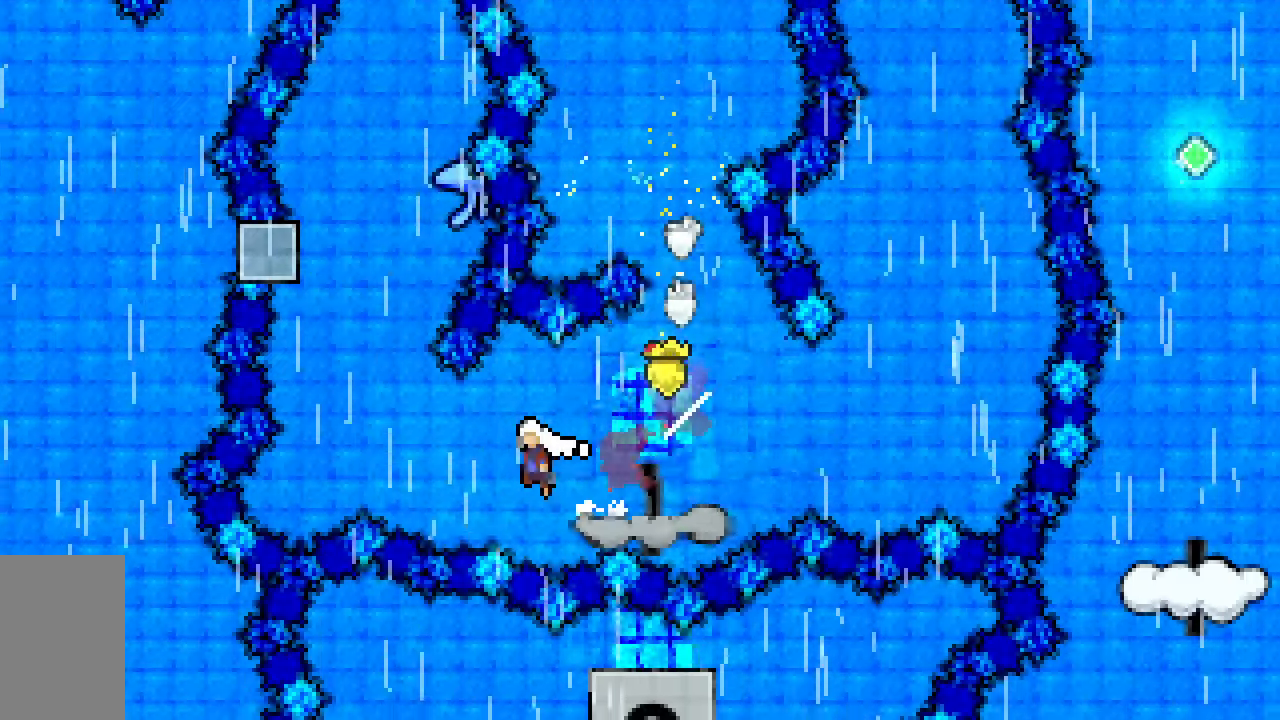
{"keys": ["dash", "grab", "jump2", "up"], "events": [[83, "dash", "up"], [117, "left", "up"], [117, "up", "down"], [167, "dash", "down"], [400, "grab", "down"]]}
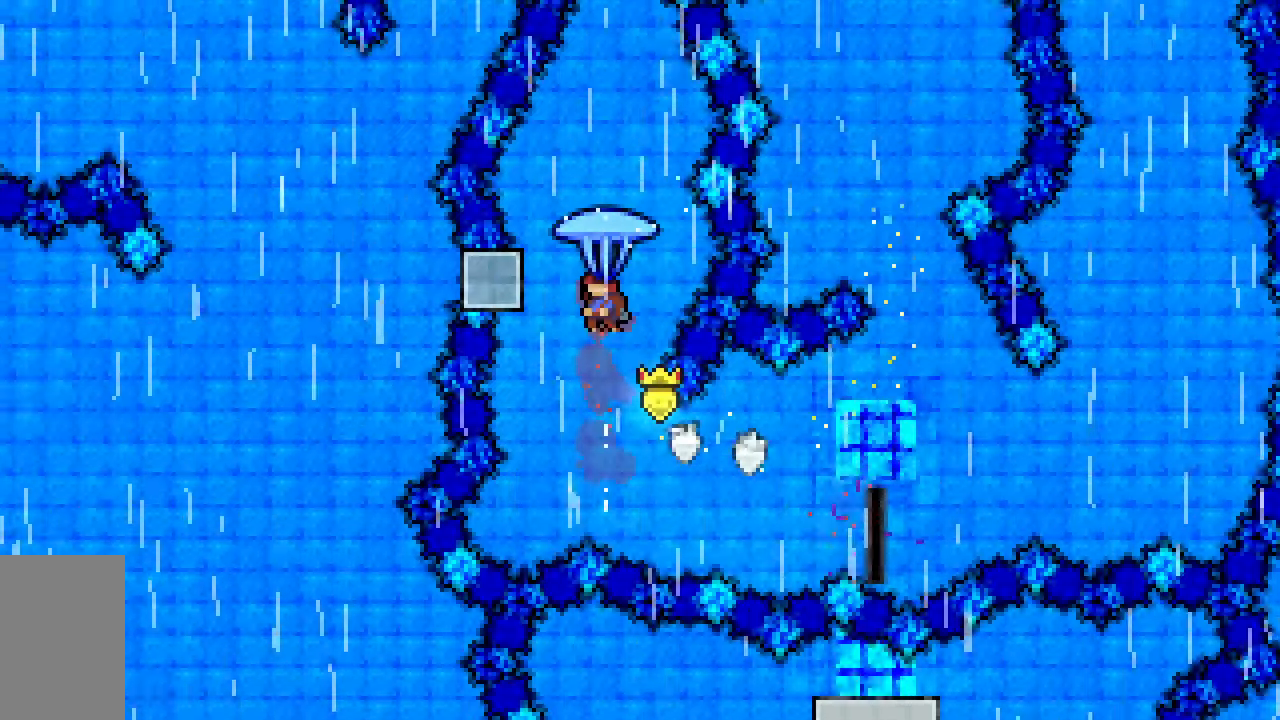
{"keys": ["down", "grab", "jump2"], "events": [[233, "dash", "up"], [233, "up", "up"], [283, "right", "down"], [417, "right", "up"], [467, "down", "down"]]}
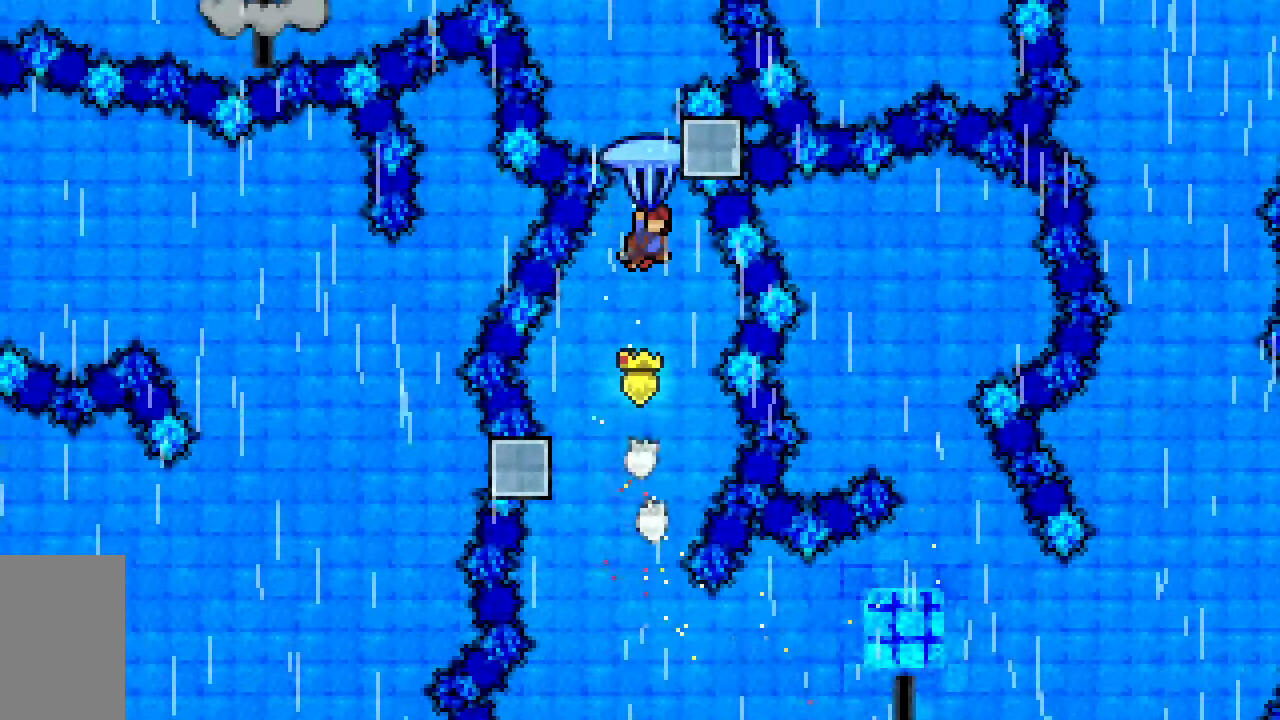
{"keys": ["dash", "grab", "jump2", "up"], "events": [[17, "grab", "up"], [150, "down", "up"], [250, "dash", "down"], [300, "up", "down"], [383, "grab", "down"]]}